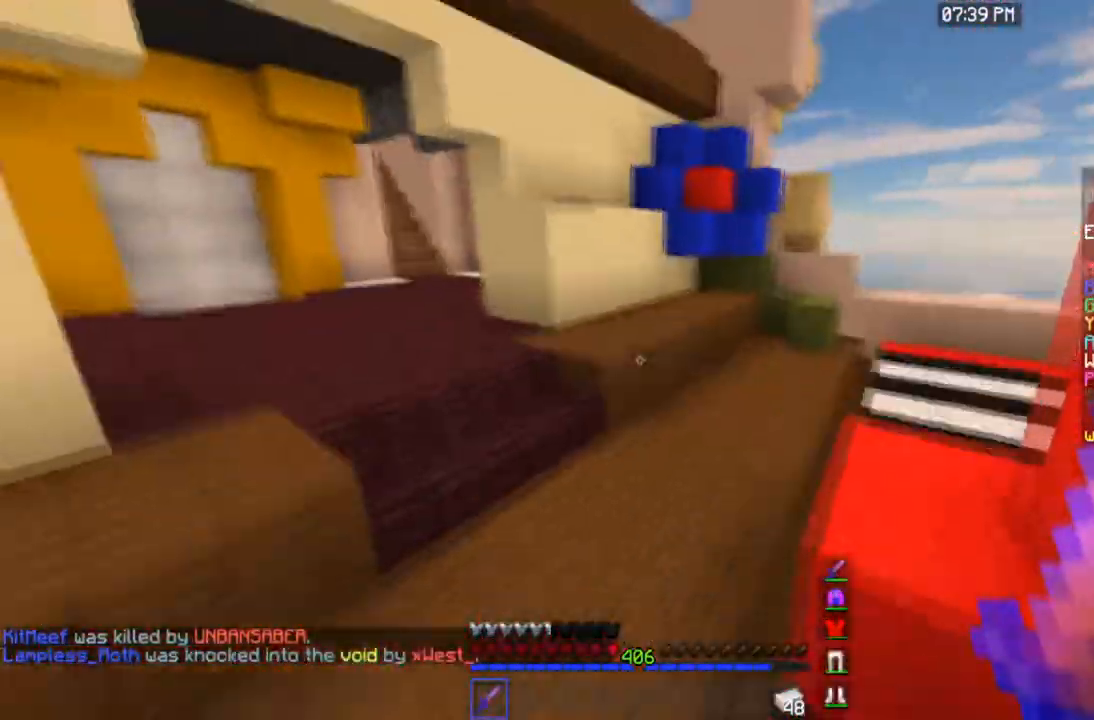
Gameplay with keyboard and mouse; each line is a JSON object with the keys and mouse buttons held at the frame after it. "events" lists presses ("down") and releases ("up") of "a", "d", "s", "space", "w", "mouse_left" and "mouse_right" between this image and that frame as [ms after this image, input, new state], when the widget could be followed in between. "mouse_left", "mouse_right" = the "left", "right" buttons of the "mouse" list. No other keys are recorded. Fast repeated clicks can show as one long hold. Mouse movement is not recorded.
{"keys": ["space", "w"], "mouse": [], "events": [[134, "space", "up"], [367, "space", "down"], [400, "a", "up"]]}
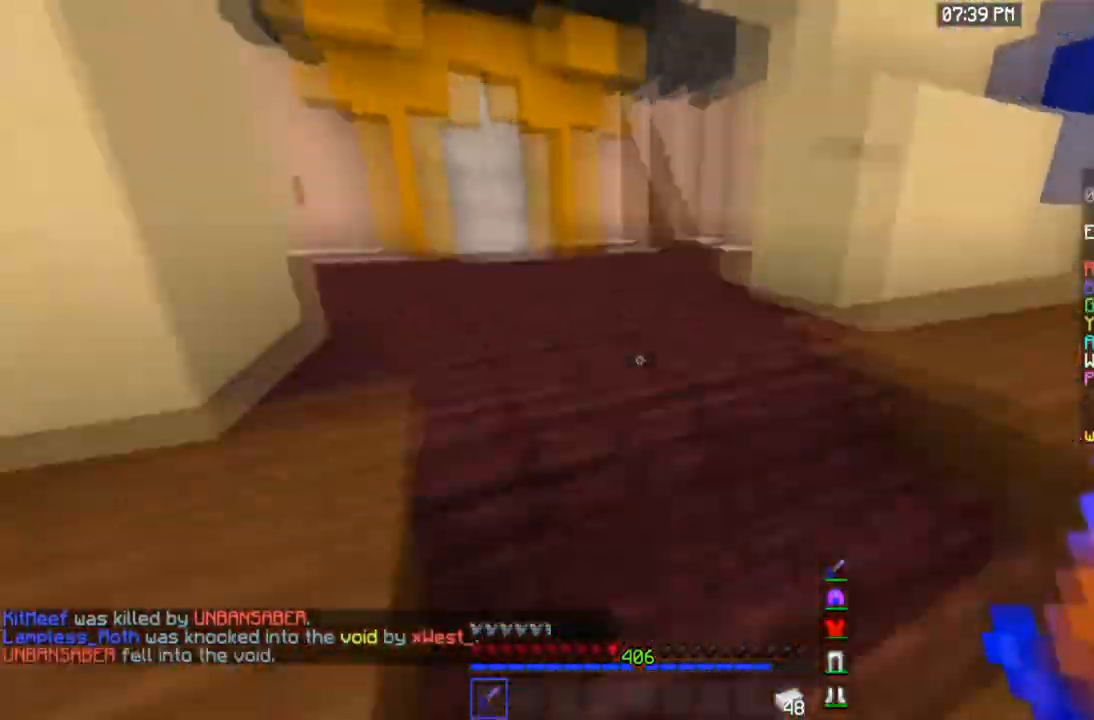
{"keys": ["space", "w"], "mouse": [], "events": [[267, "space", "up"], [433, "space", "down"]]}
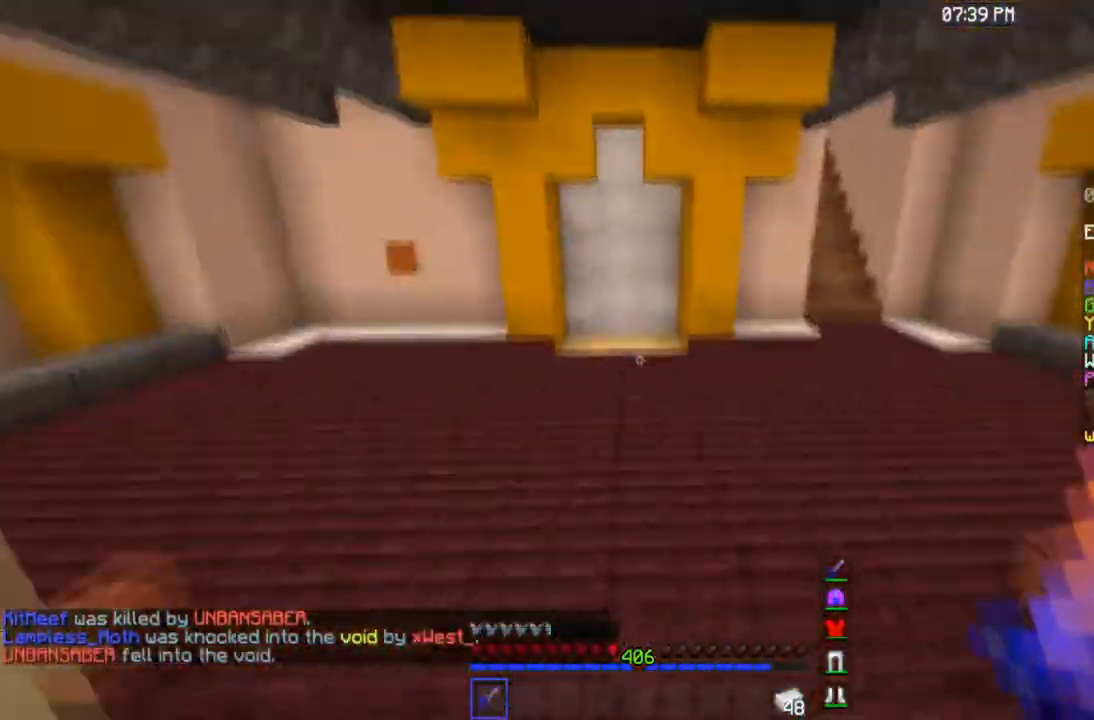
{"keys": ["space", "w"], "mouse": [], "events": [[167, "space", "up"], [367, "space", "down"]]}
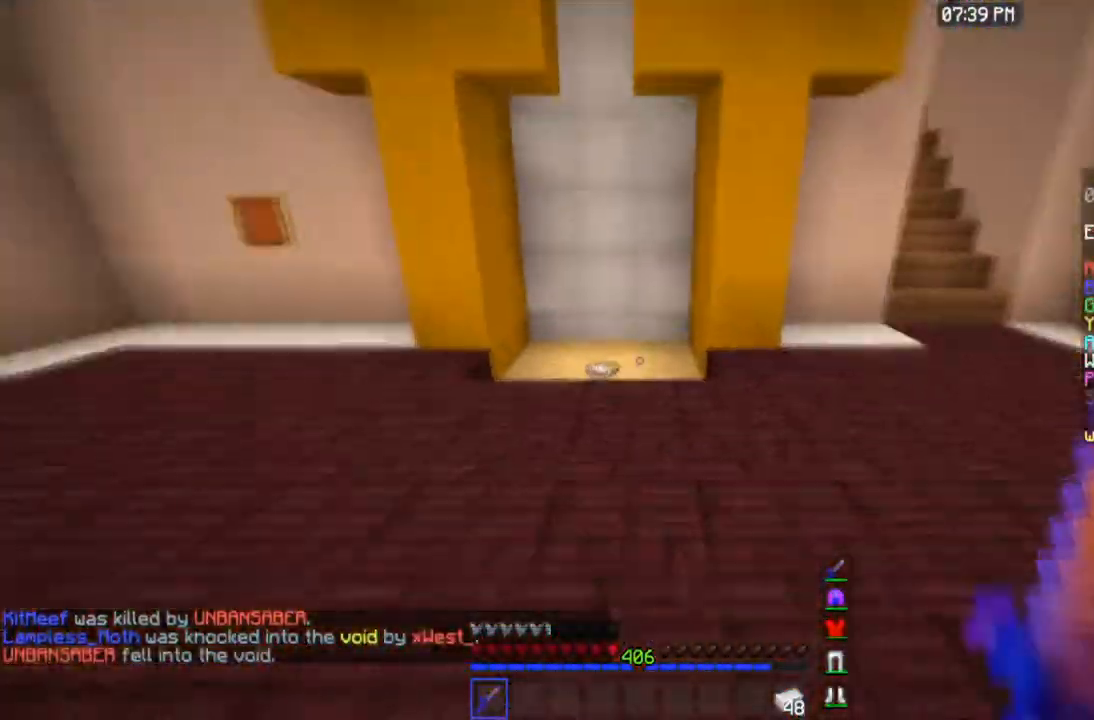
{"keys": ["w"], "mouse": [], "events": [[66, "a", "down"], [166, "space", "up"], [300, "a", "up"]]}
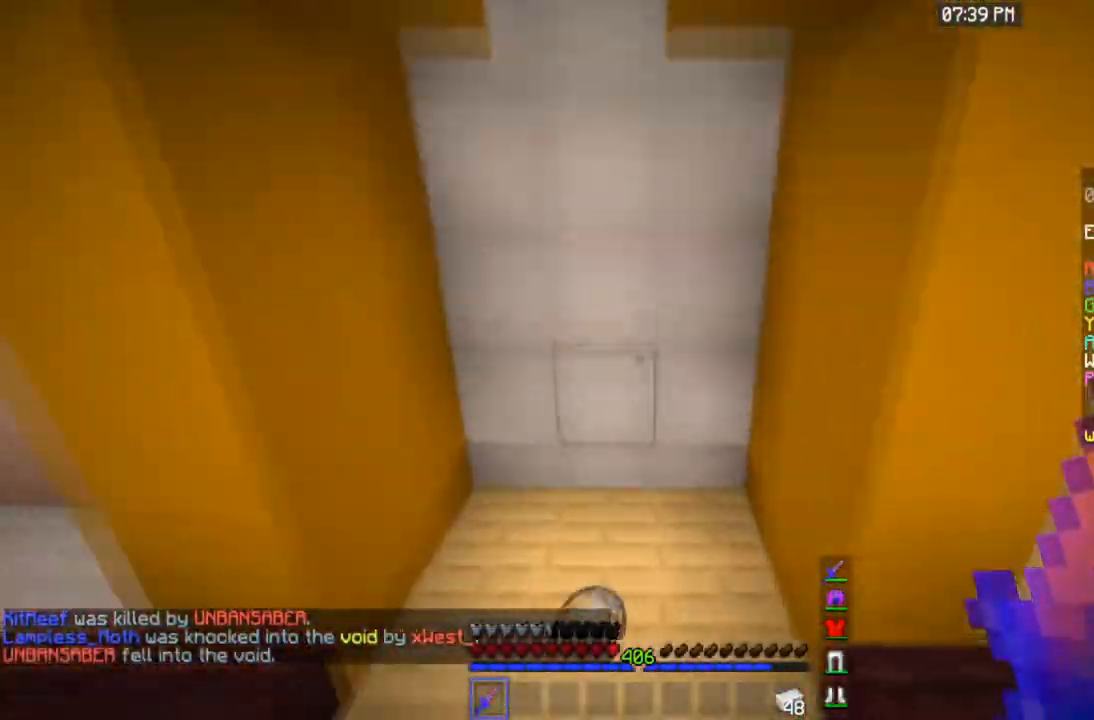
{"keys": ["d", "w"], "mouse": [], "events": [[167, "d", "down"]]}
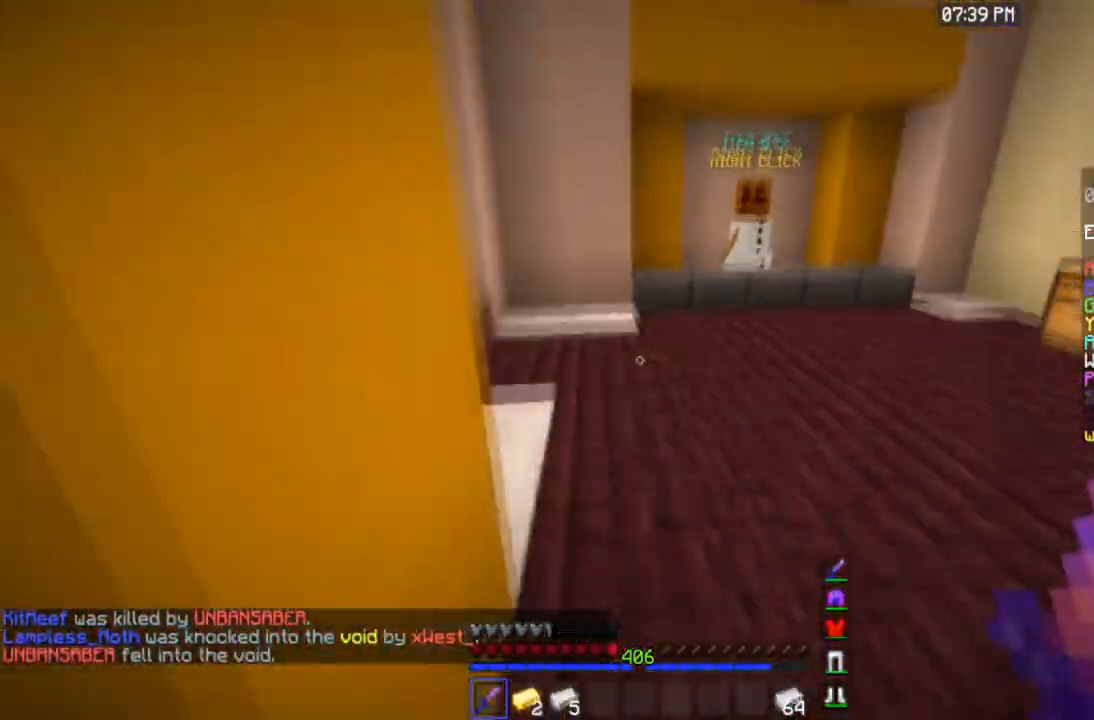
{"keys": ["w"], "mouse": [], "events": [[33, "d", "up"], [233, "space", "down"], [467, "space", "up"]]}
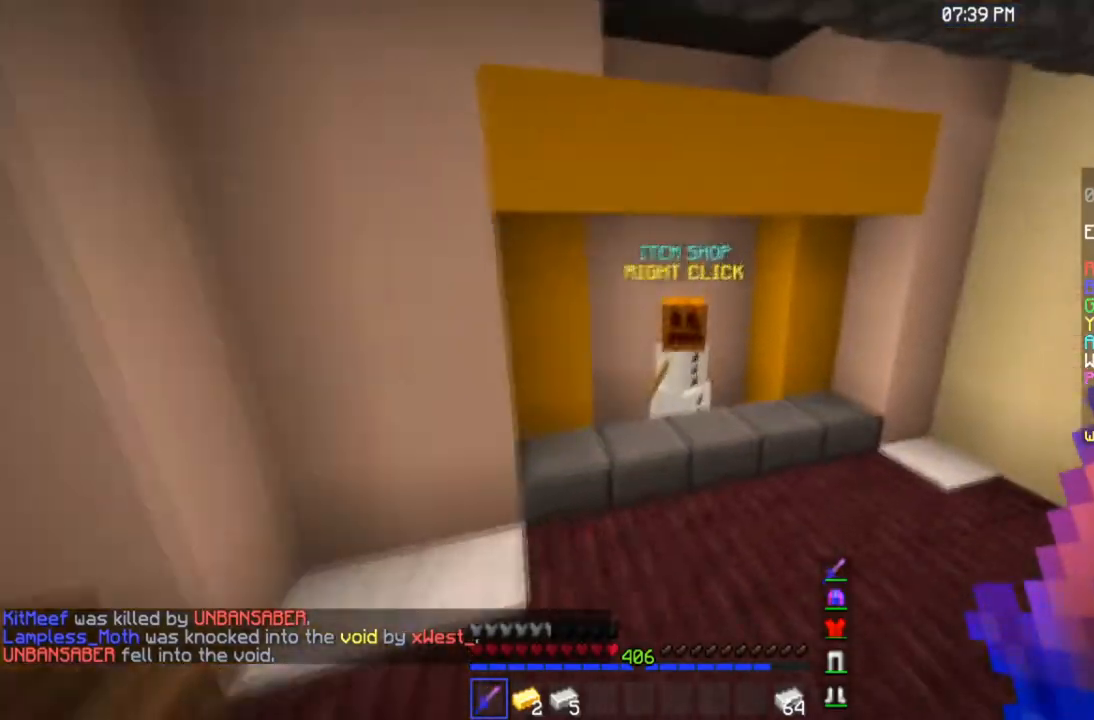
{"keys": ["w"], "mouse": ["left", "right"], "events": [[467, "mouse_left", "down"], [467, "mouse_right", "down"]]}